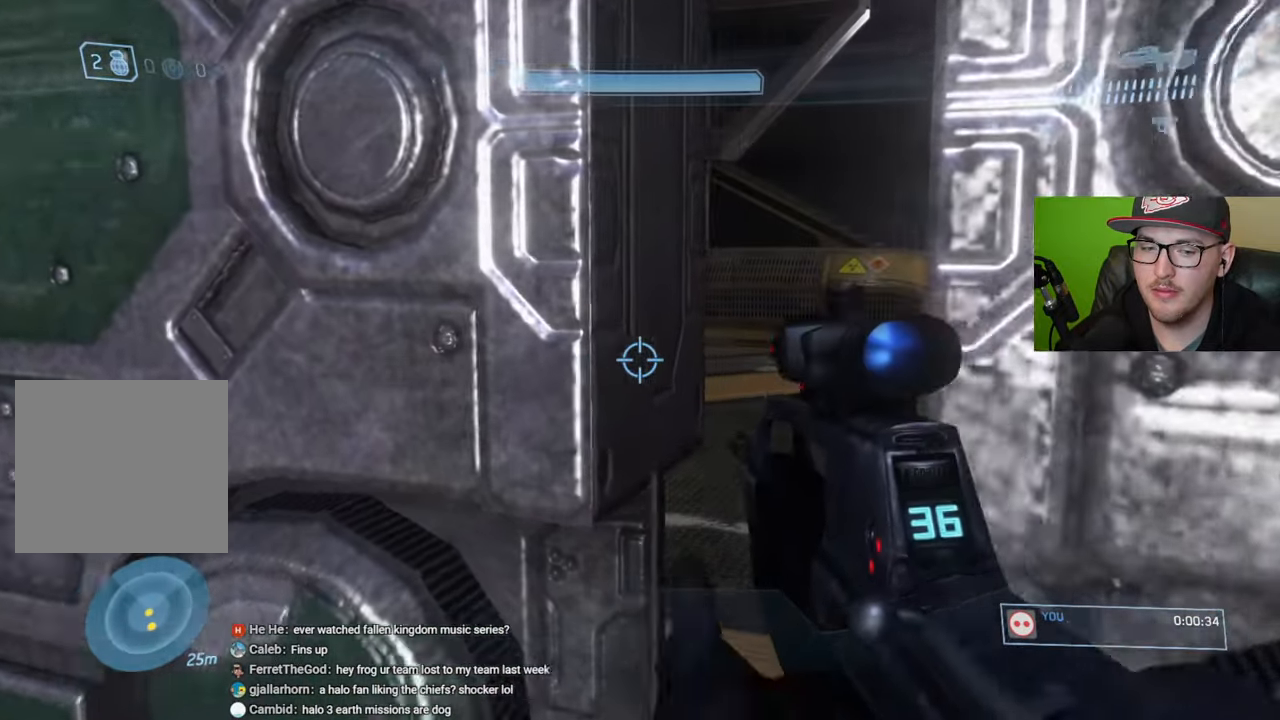
Gameplay with a controller (Xbox layout); each line is a JSON object with the inputs held at the frame after it. "events" lists button and stick changes between this image and that frame as [ms after this image, input, new state], when the widget could be followed in between.
{"buttons": [], "left_stick": "up", "right_stick": "left", "events": [[450, "right_stick", "left"]]}
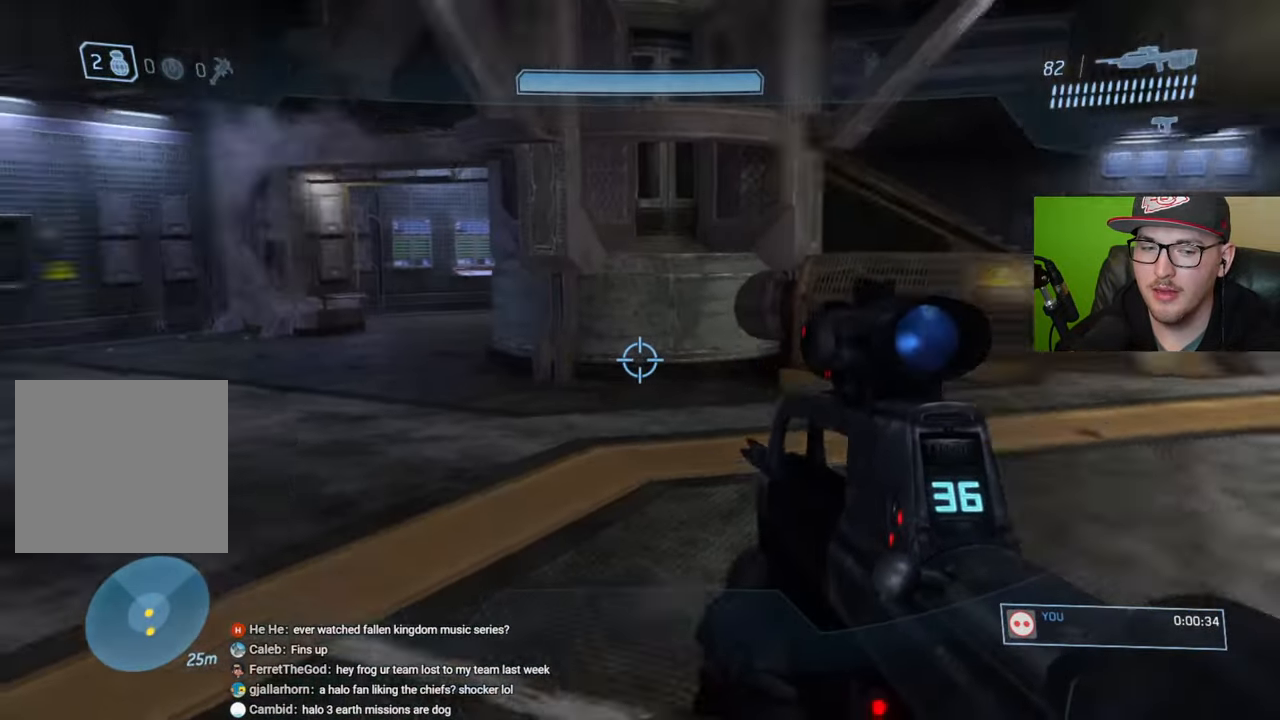
{"buttons": [], "left_stick": "up", "right_stick": "center", "events": [[117, "right_stick", "center"], [300, "right_stick", "left"], [500, "right_stick", "center"]]}
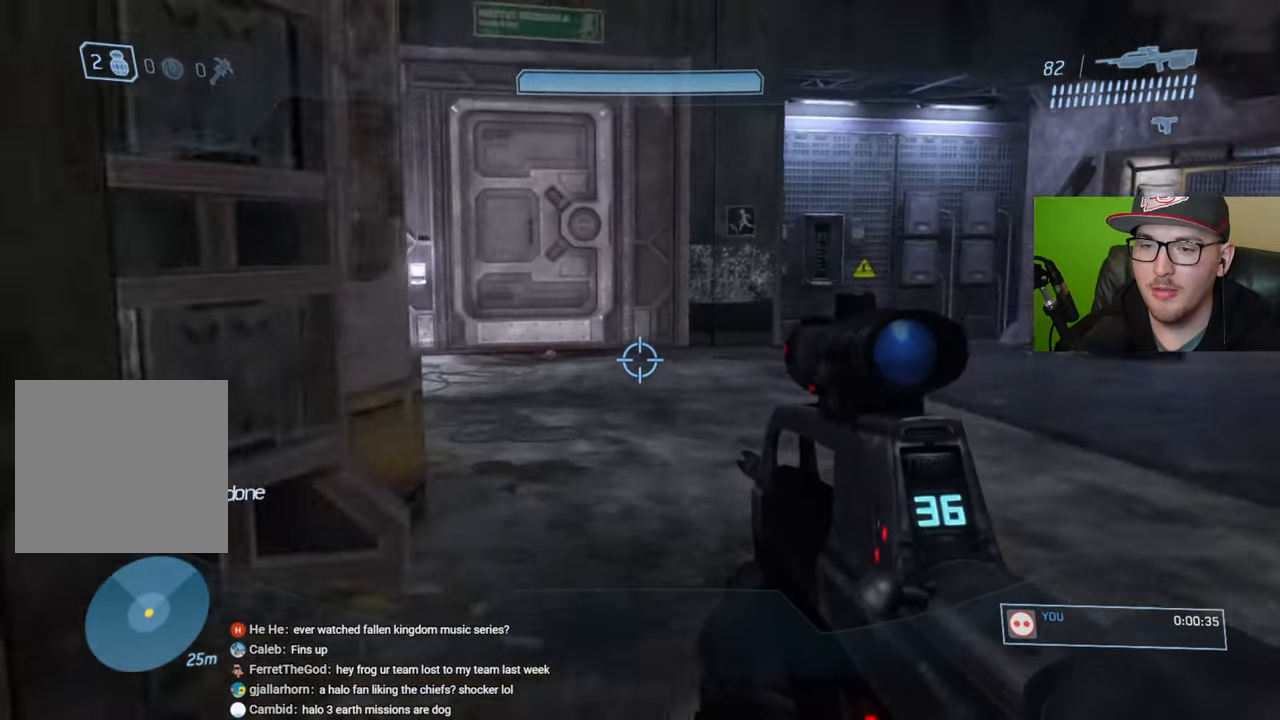
{"buttons": [], "left_stick": "up", "right_stick": "up-left", "events": [[300, "right_stick", "up-left"]]}
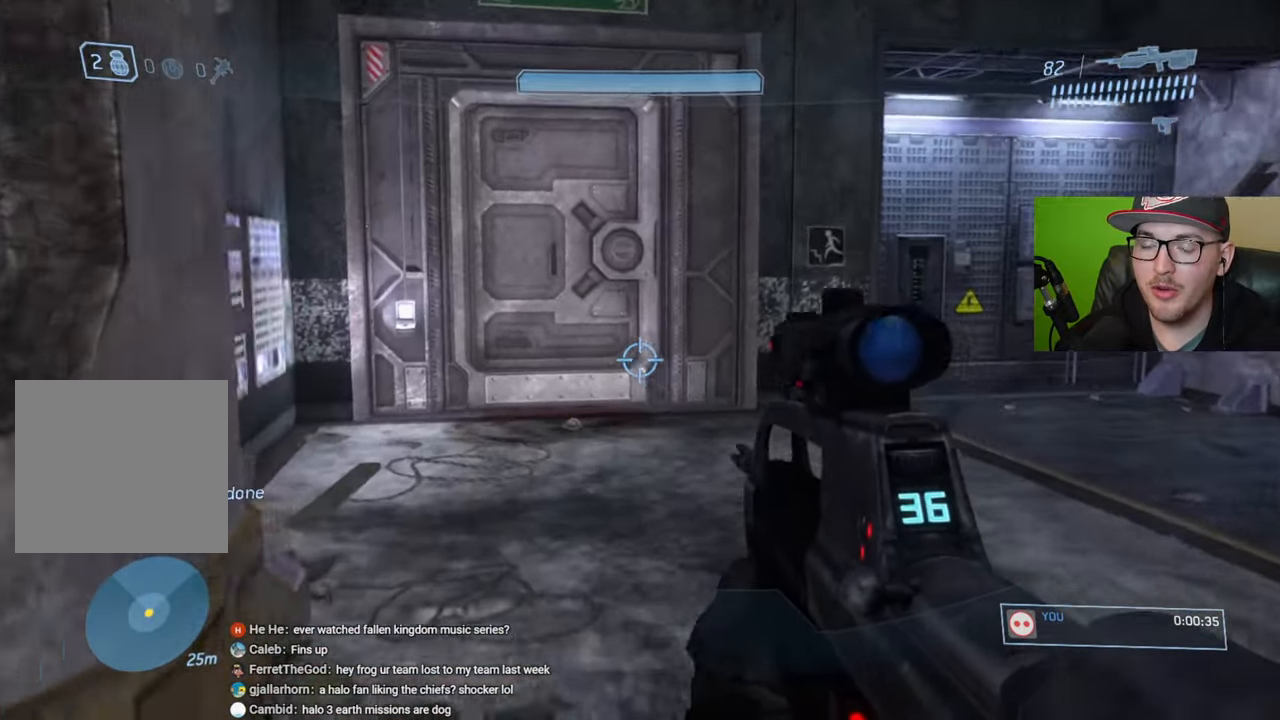
{"buttons": [], "left_stick": "up", "right_stick": "center", "events": [[200, "right_stick", "center"], [334, "Y", "down"], [434, "Y", "up"]]}
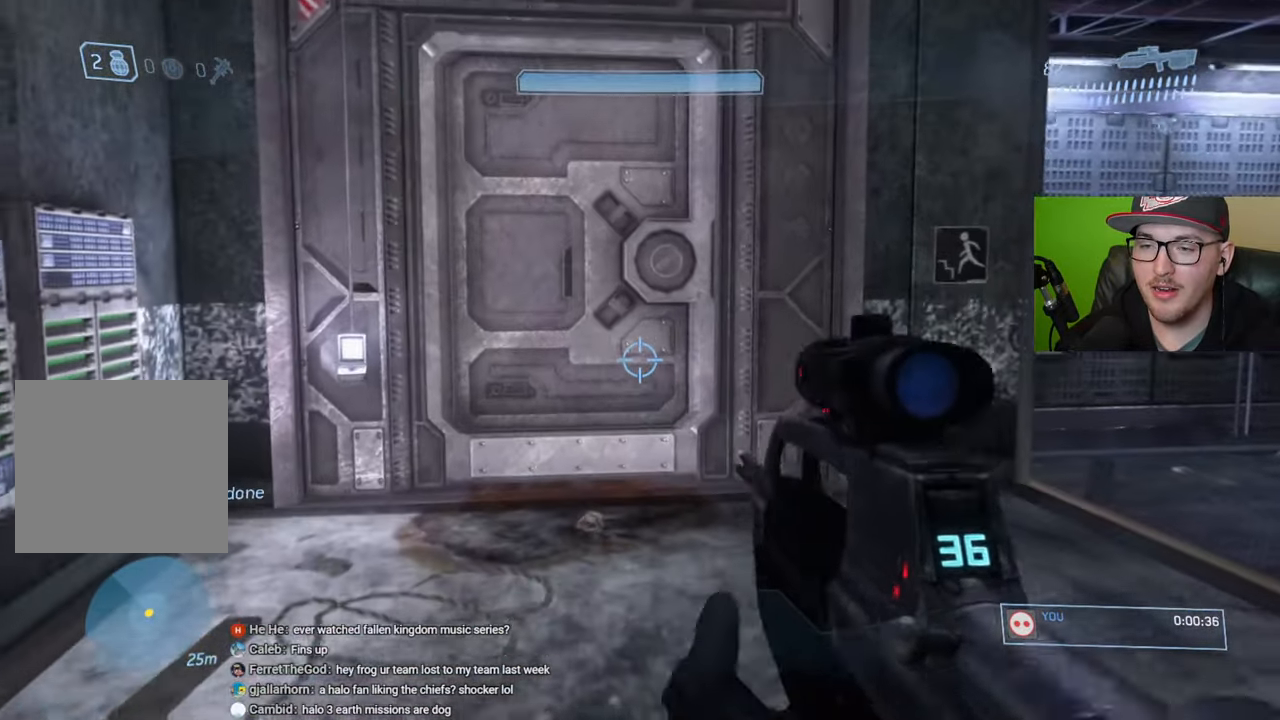
{"buttons": [], "left_stick": "up", "right_stick": "center", "events": []}
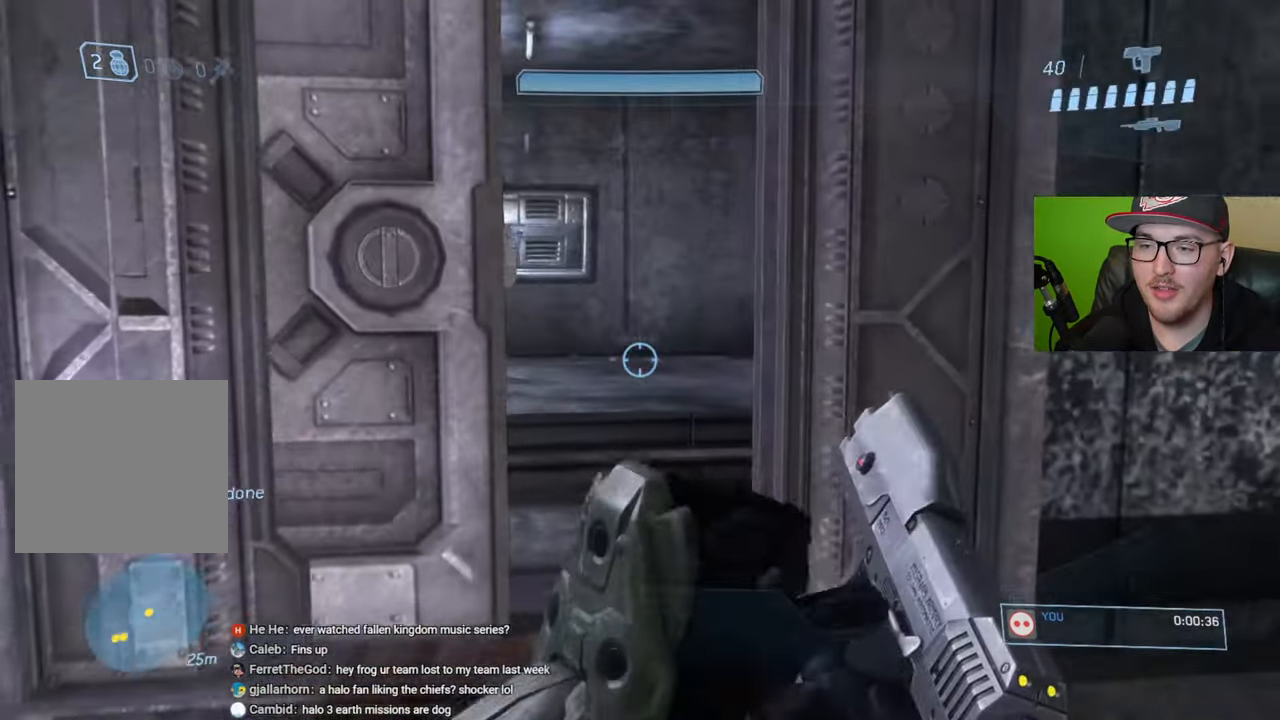
{"buttons": [], "left_stick": "up", "right_stick": "center", "events": [[34, "Y", "down"], [150, "Y", "up"]]}
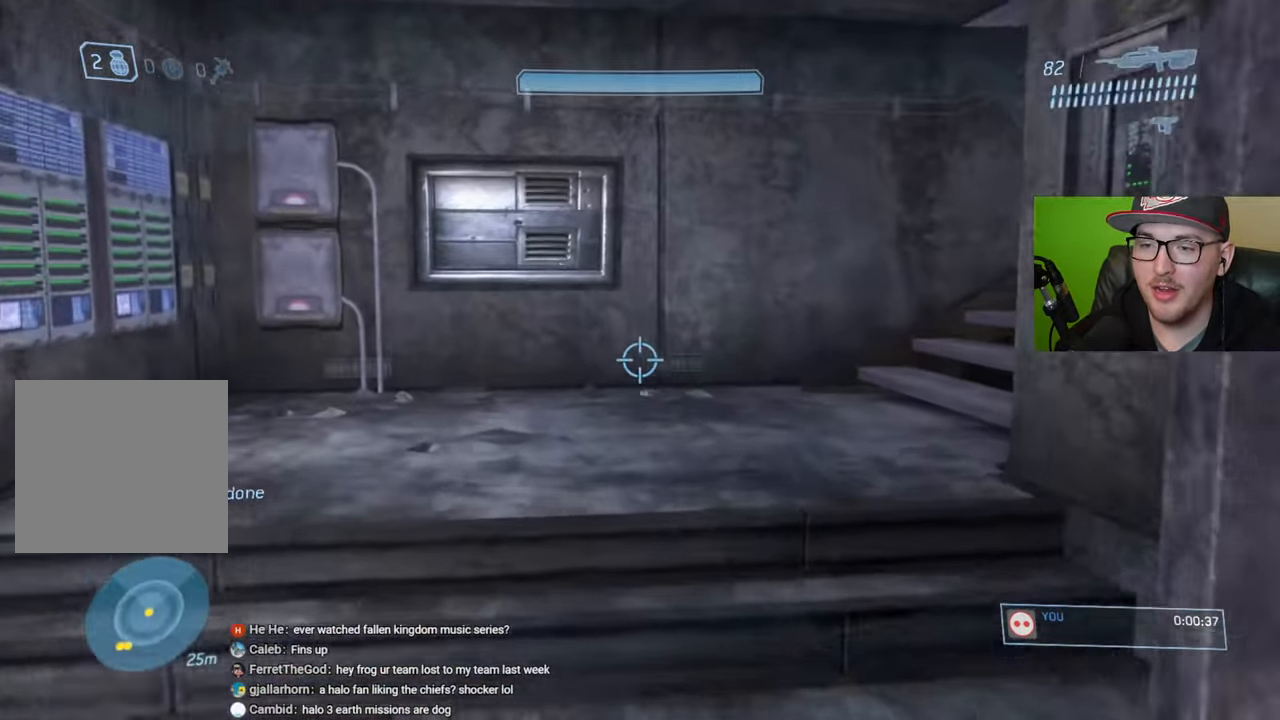
{"buttons": [], "left_stick": "up", "right_stick": "right", "events": [[67, "right_stick", "right"], [150, "right_stick", "up-right"], [284, "right_stick", "center"], [467, "right_stick", "right"]]}
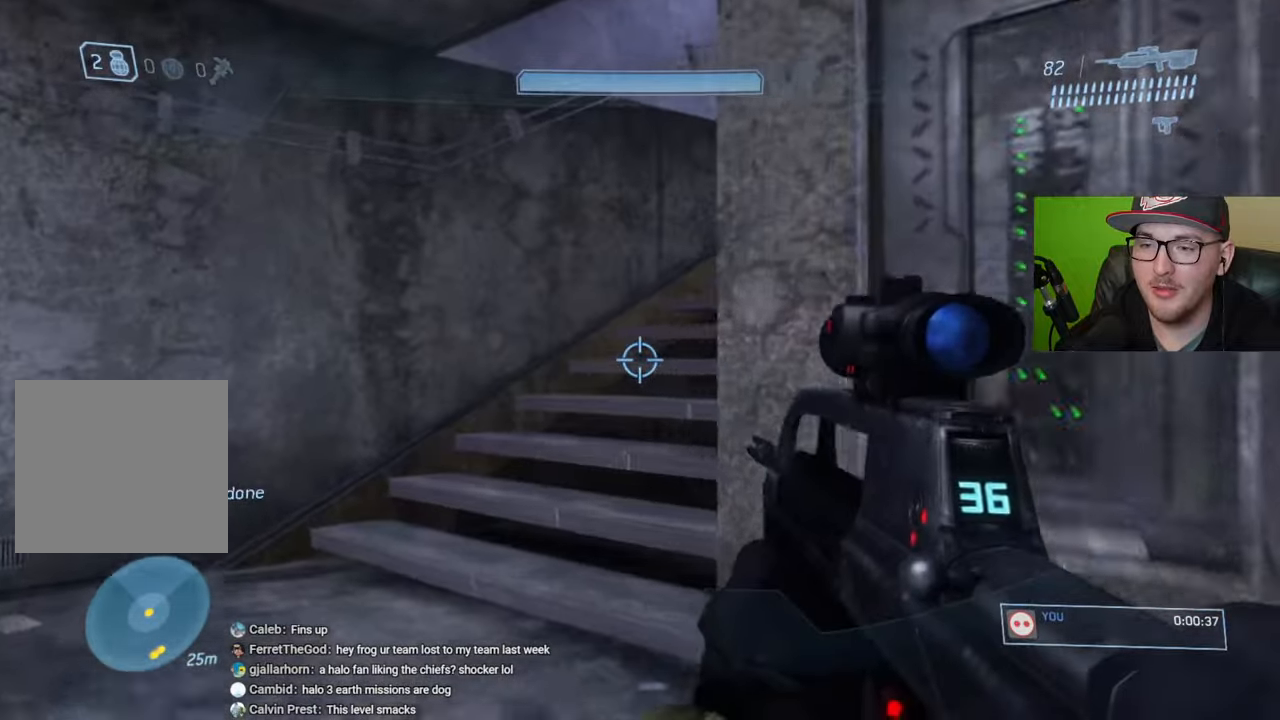
{"buttons": [], "left_stick": "up", "right_stick": "up-right", "events": [[384, "right_stick", "up-right"]]}
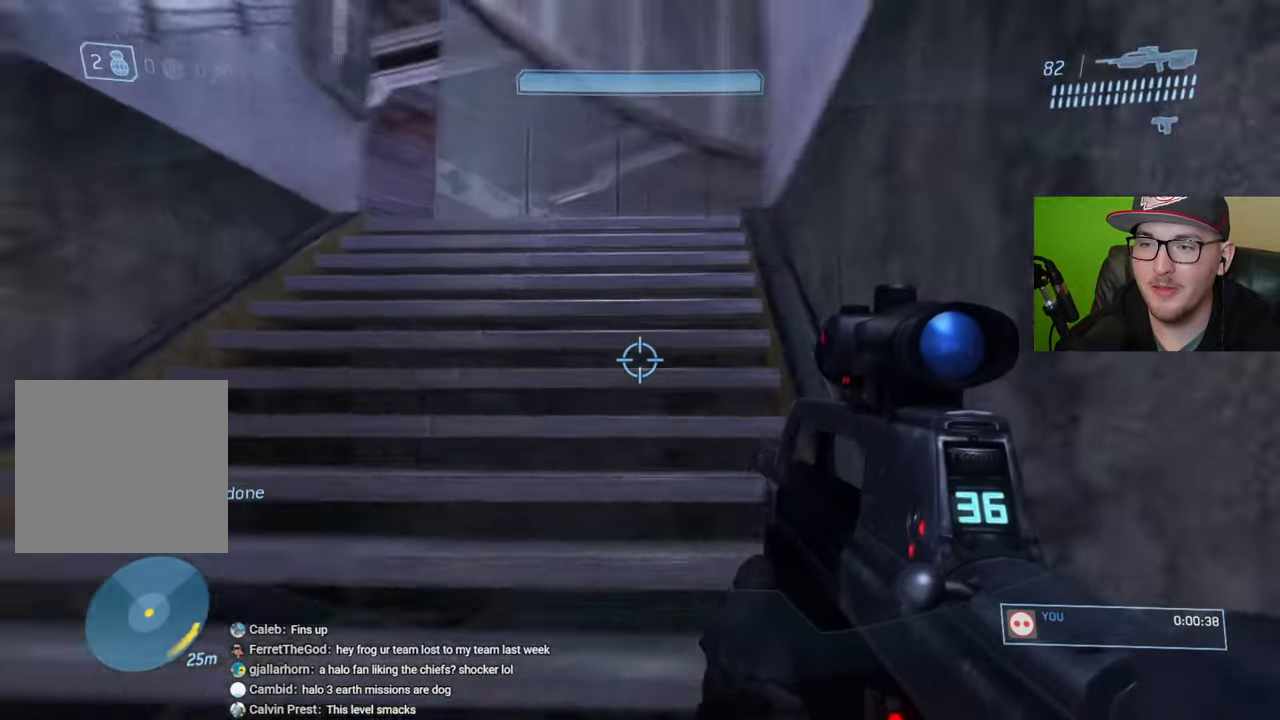
{"buttons": [], "left_stick": "up", "right_stick": "center", "events": [[34, "right_stick", "center"]]}
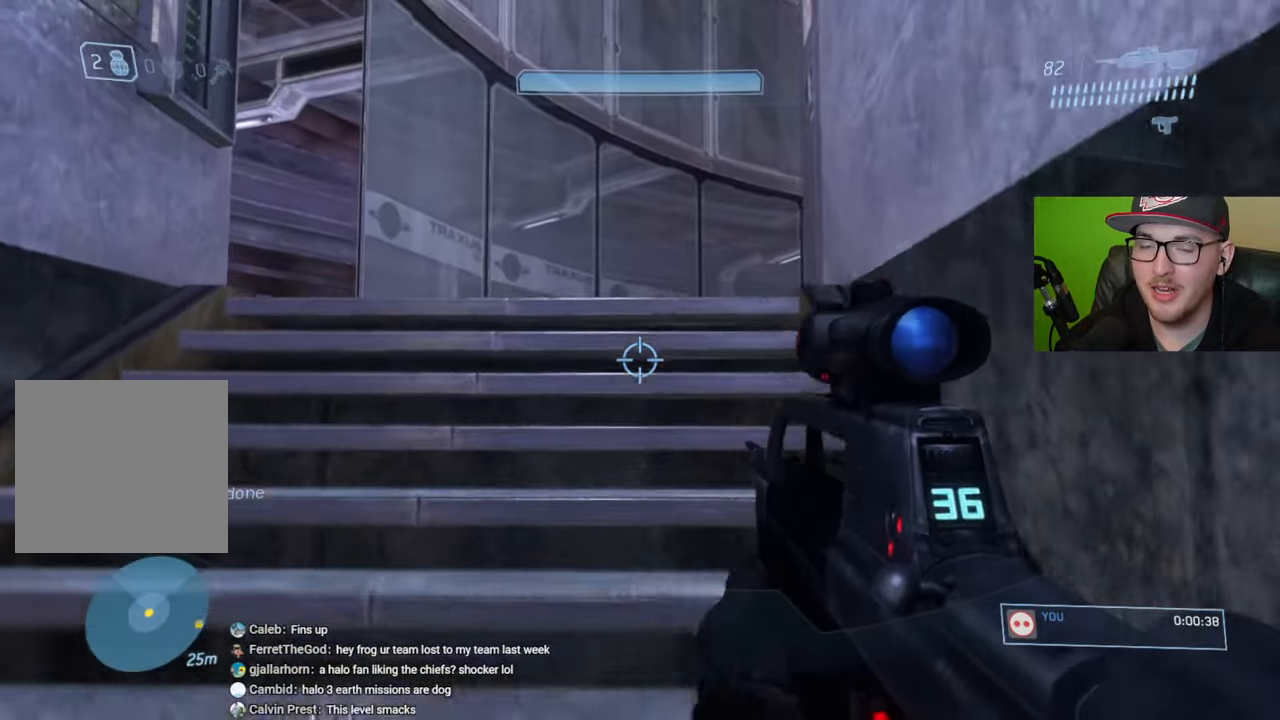
{"buttons": [], "left_stick": "up", "right_stick": "down-left", "events": [[184, "A", "down"], [267, "A", "up"], [484, "right_stick", "down-left"]]}
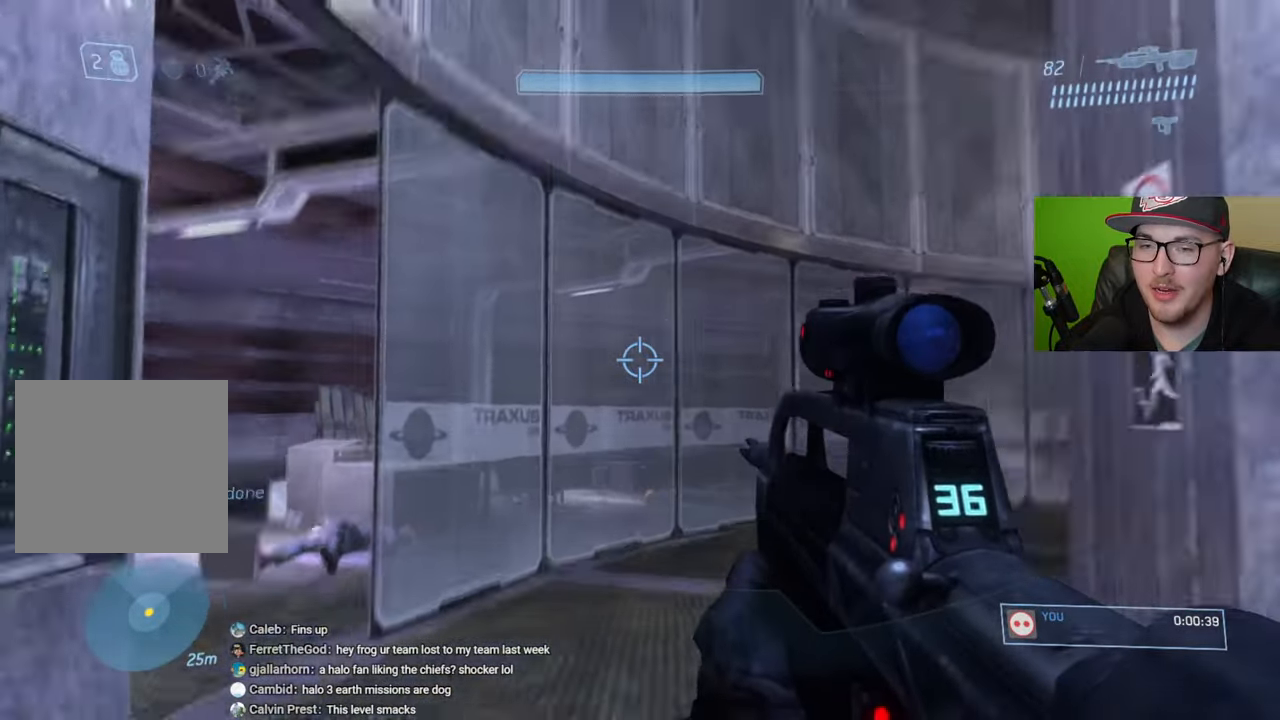
{"buttons": [], "left_stick": "up", "right_stick": "left", "events": [[150, "right_stick", "center"], [317, "right_stick", "left"]]}
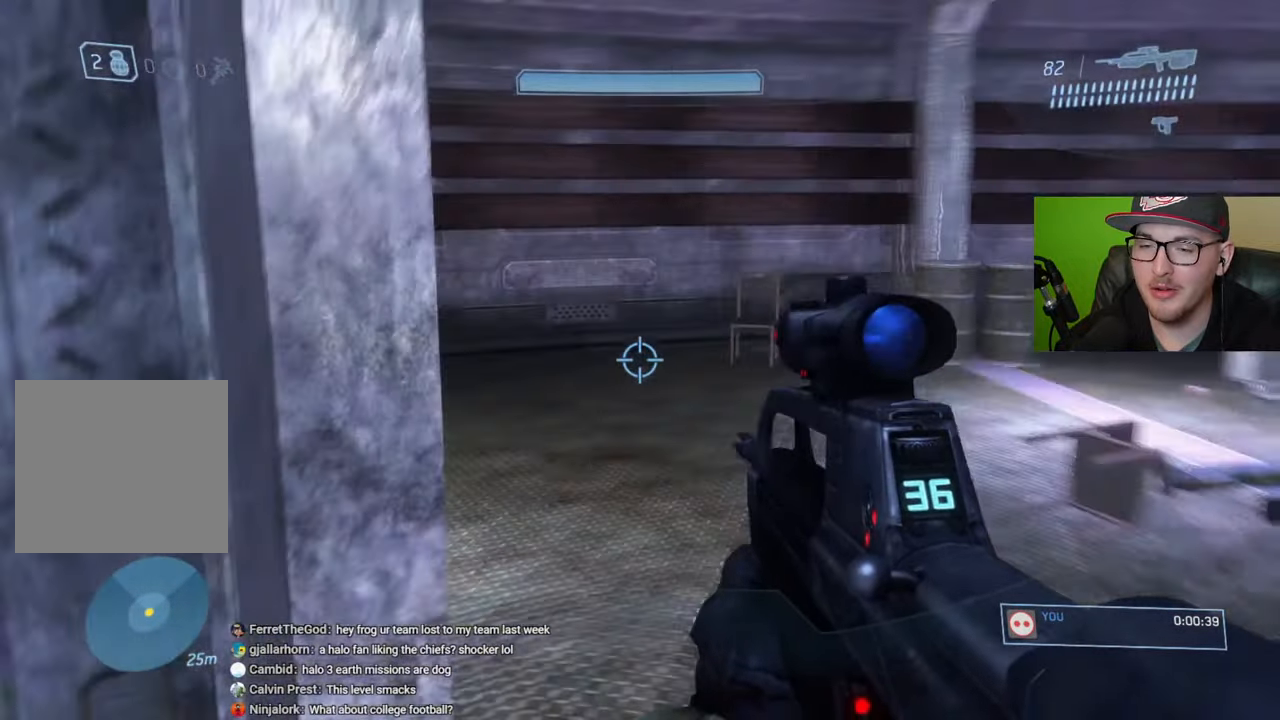
{"buttons": [], "left_stick": "up-right", "right_stick": "center", "events": [[150, "left_stick", "up-right"], [150, "right_stick", "center"], [267, "right_stick", "left"], [500, "right_stick", "center"]]}
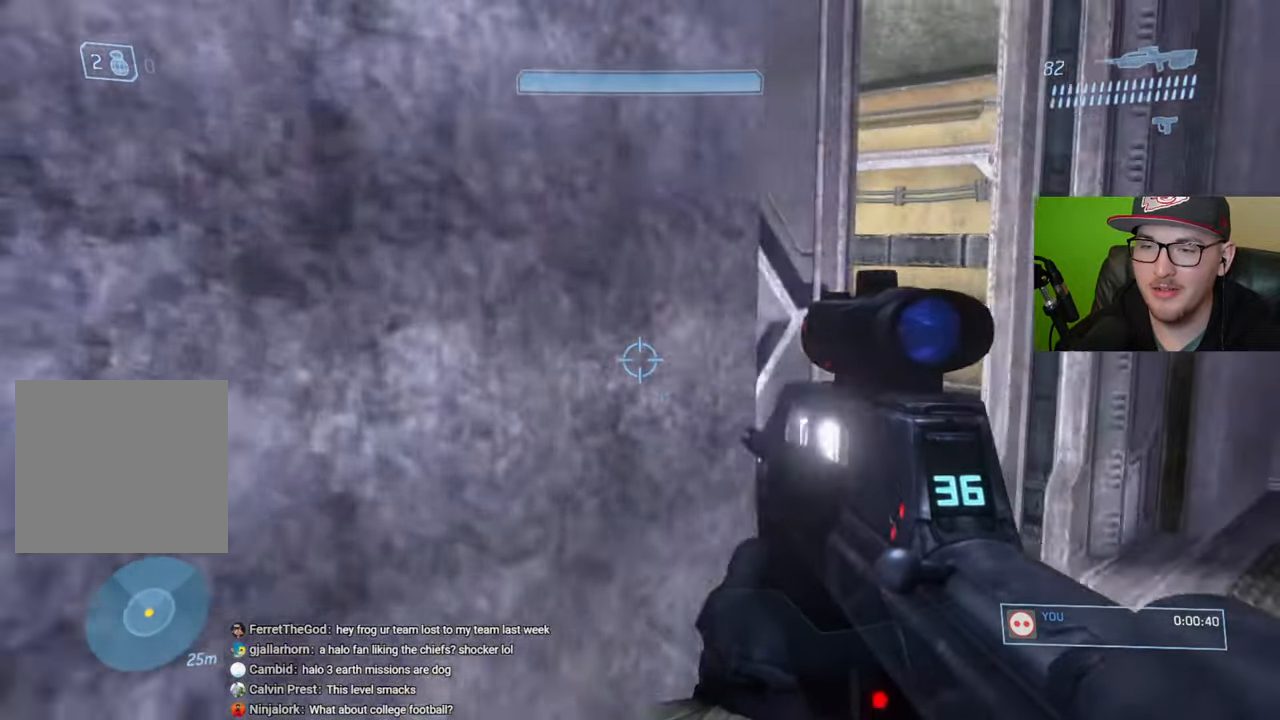
{"buttons": [], "left_stick": "up-right", "right_stick": "center", "events": [[200, "right_stick", "left"], [250, "right_stick", "down-left"], [417, "right_stick", "center"]]}
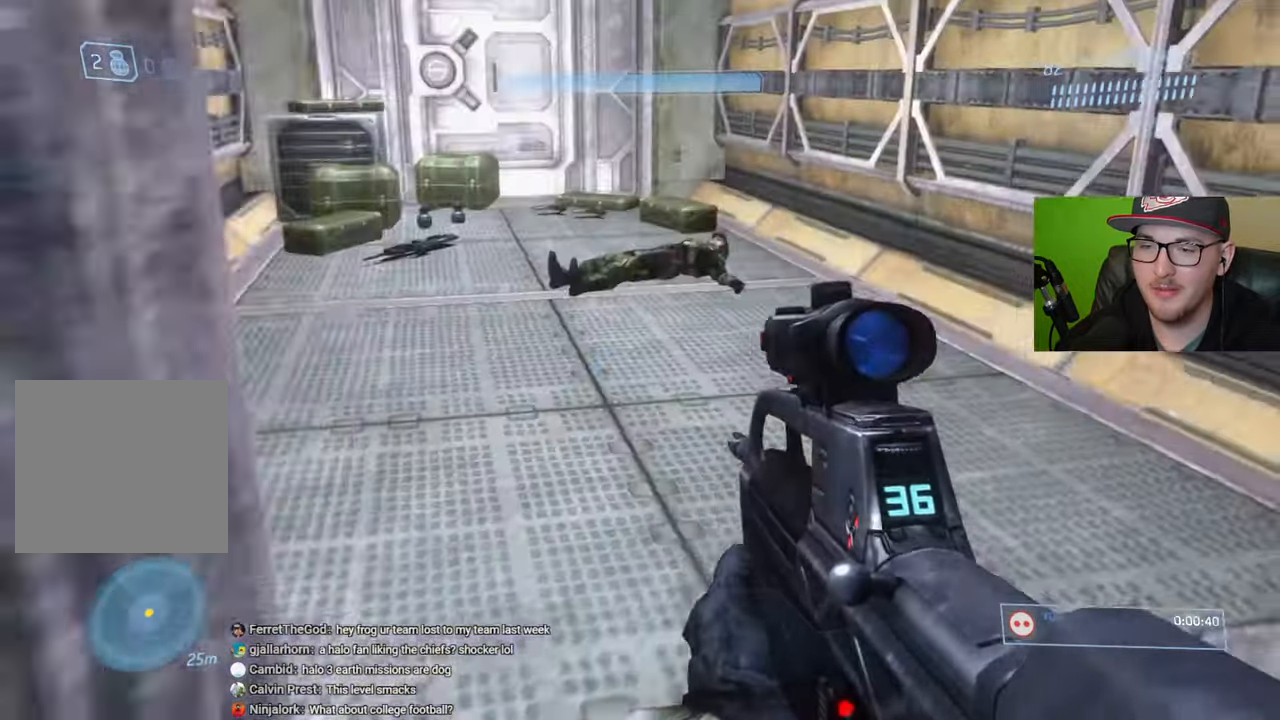
{"buttons": [], "left_stick": "up", "right_stick": "down-right", "events": [[17, "right_stick", "left"], [34, "left_stick", "up"], [184, "right_stick", "center"], [367, "right_stick", "down-right"]]}
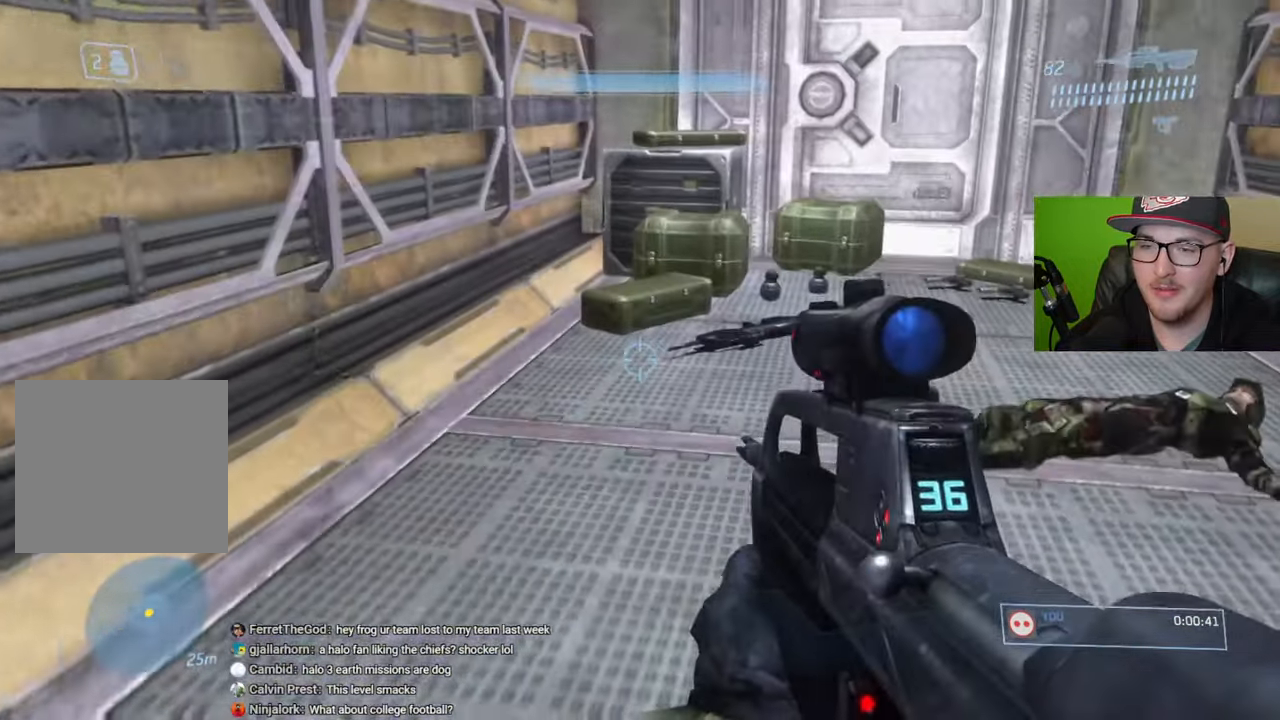
{"buttons": [], "left_stick": "up", "right_stick": "down-right", "events": [[184, "R1", "down"], [184, "right_stick", "right"], [284, "R1", "up"], [284, "right_stick", "down-right"]]}
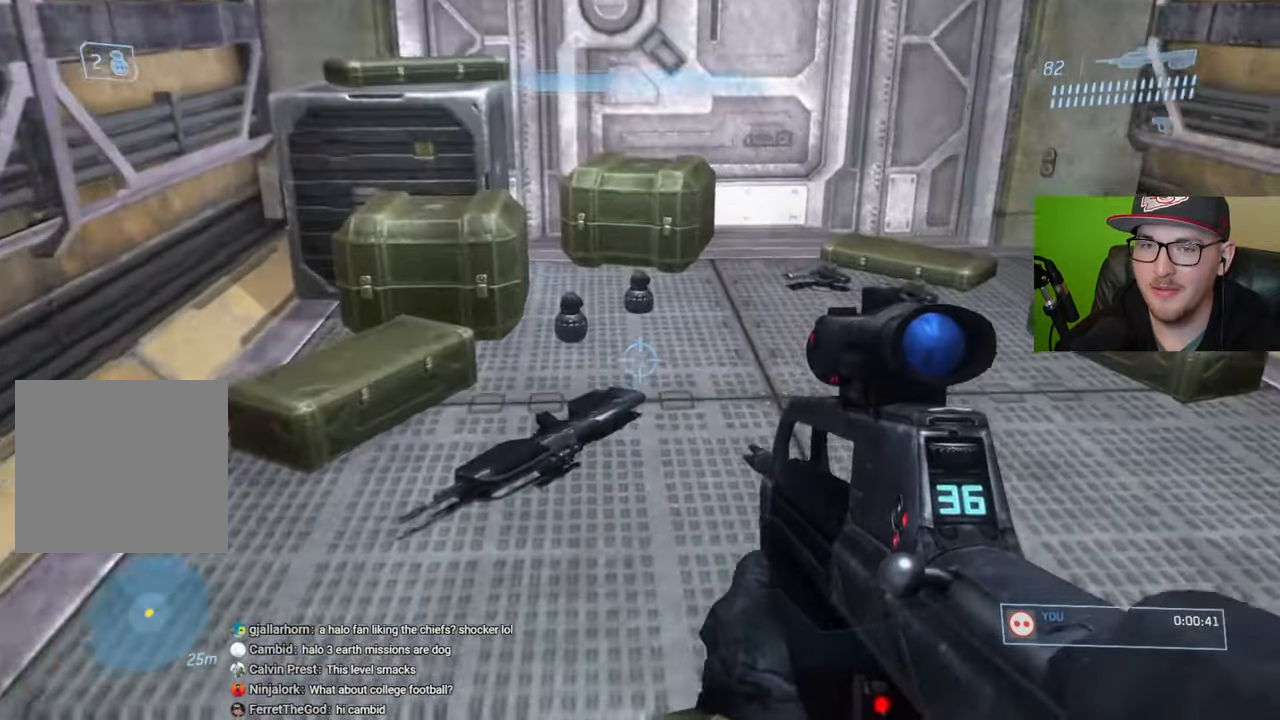
{"buttons": [], "left_stick": "up", "right_stick": "right", "events": [[500, "right_stick", "right"]]}
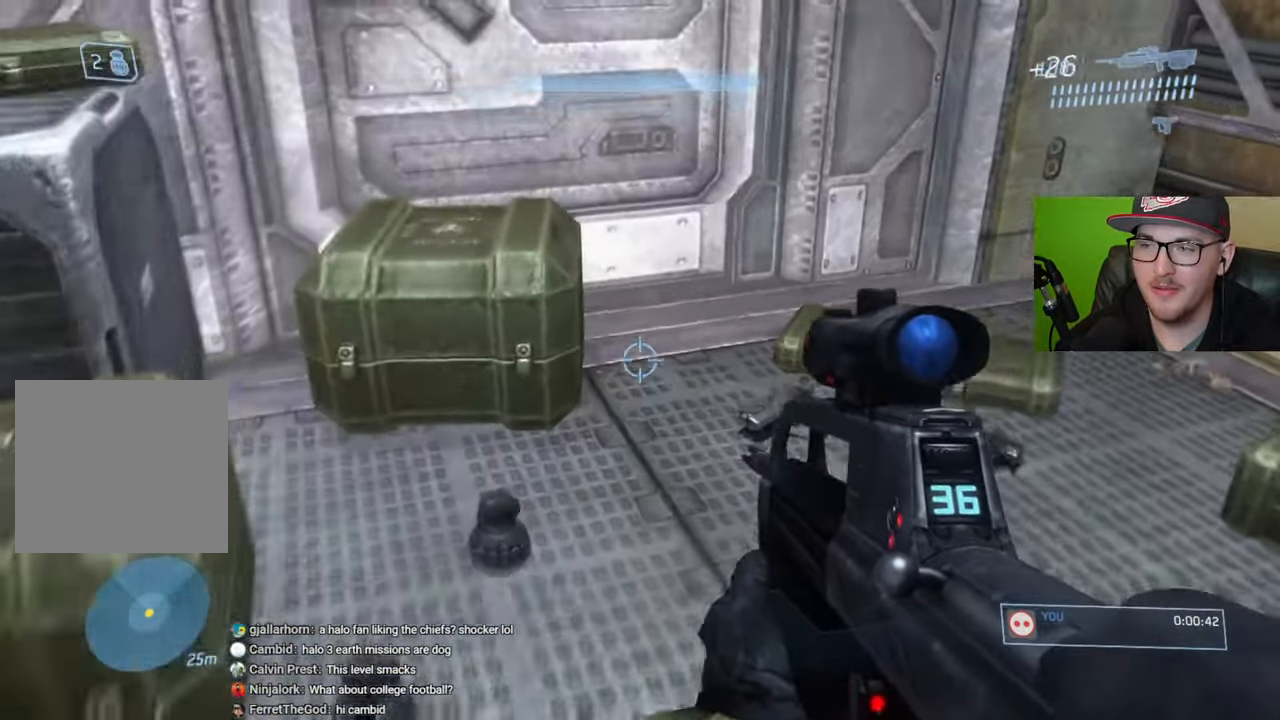
{"buttons": [], "left_stick": "up", "right_stick": "up-right", "events": [[267, "right_stick", "up-right"]]}
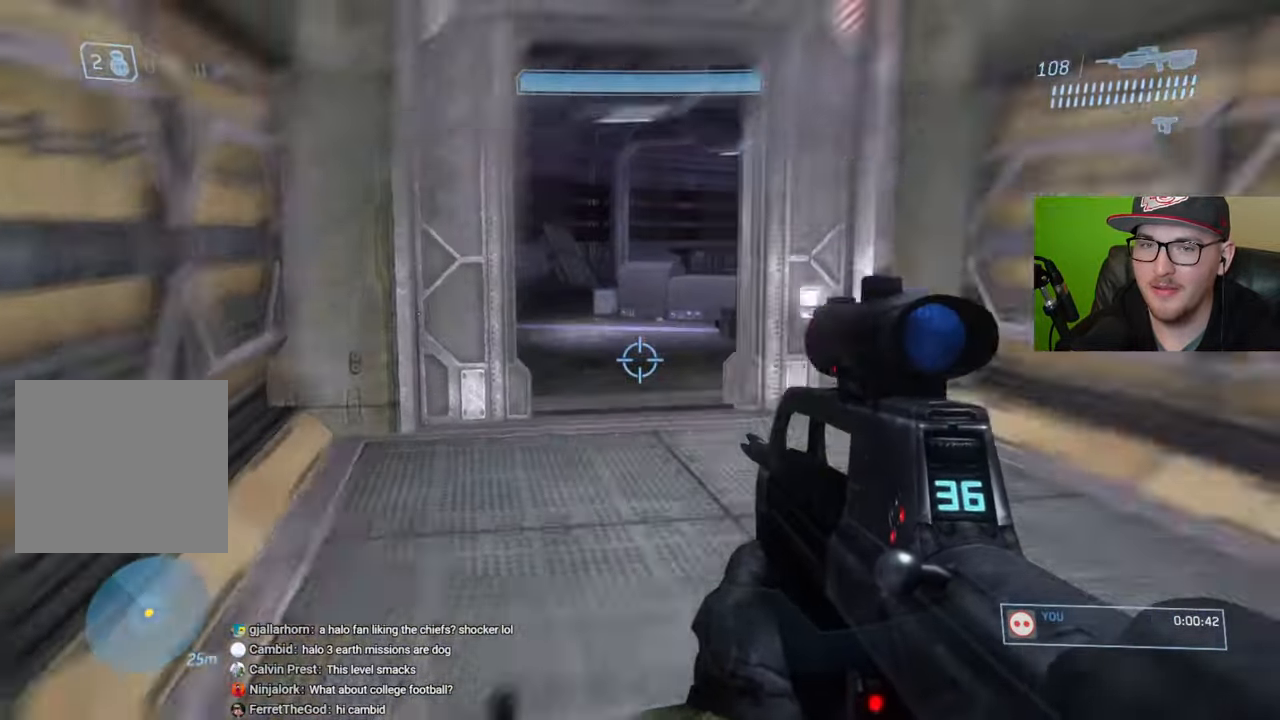
{"buttons": [], "left_stick": "up", "right_stick": "up-right", "events": [[50, "right_stick", "center"], [500, "right_stick", "up-right"]]}
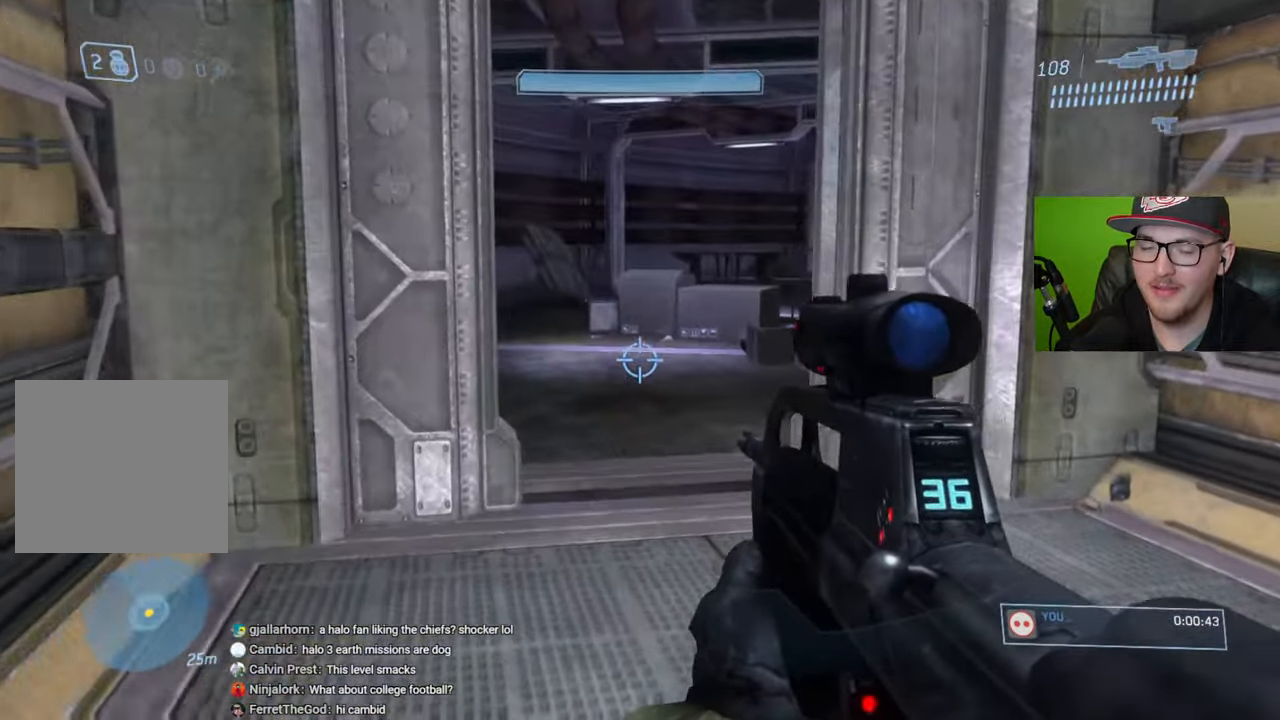
{"buttons": [], "left_stick": "up", "right_stick": "center", "events": [[117, "right_stick", "center"], [234, "Y", "down"], [317, "Y", "up"]]}
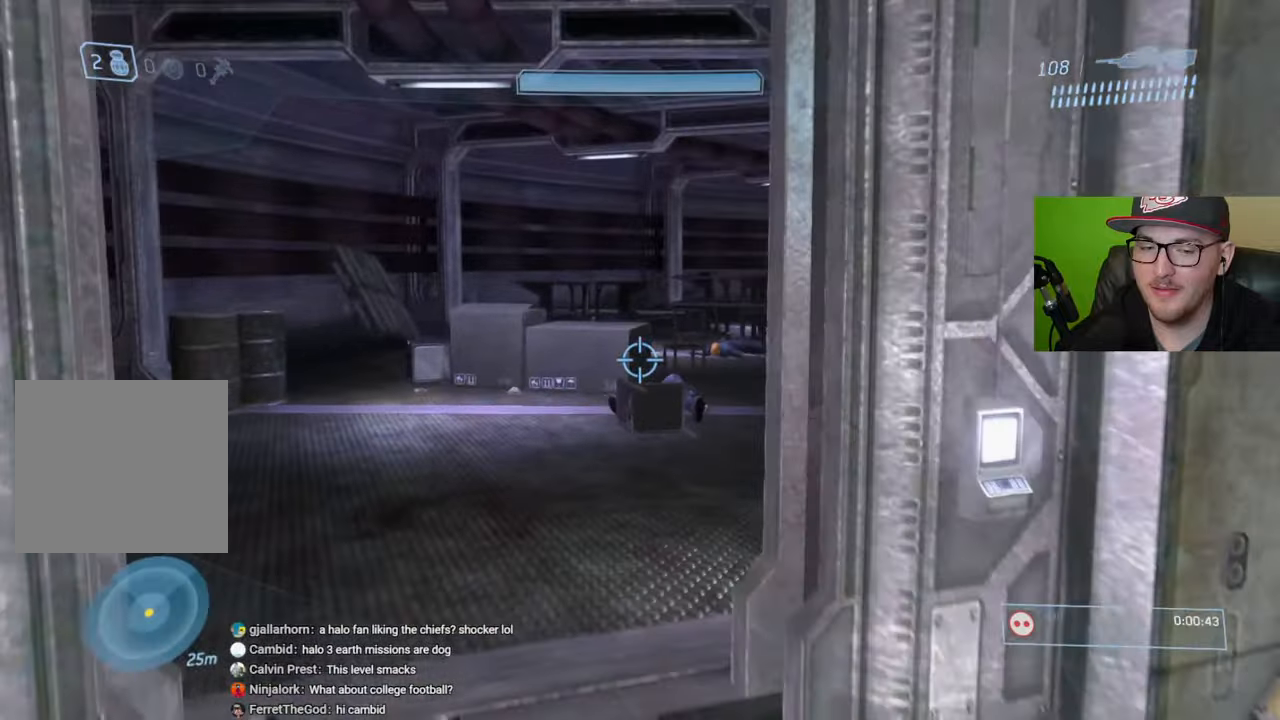
{"buttons": [], "left_stick": "up", "right_stick": "right", "events": [[167, "Y", "down"], [267, "Y", "up"], [450, "right_stick", "right"]]}
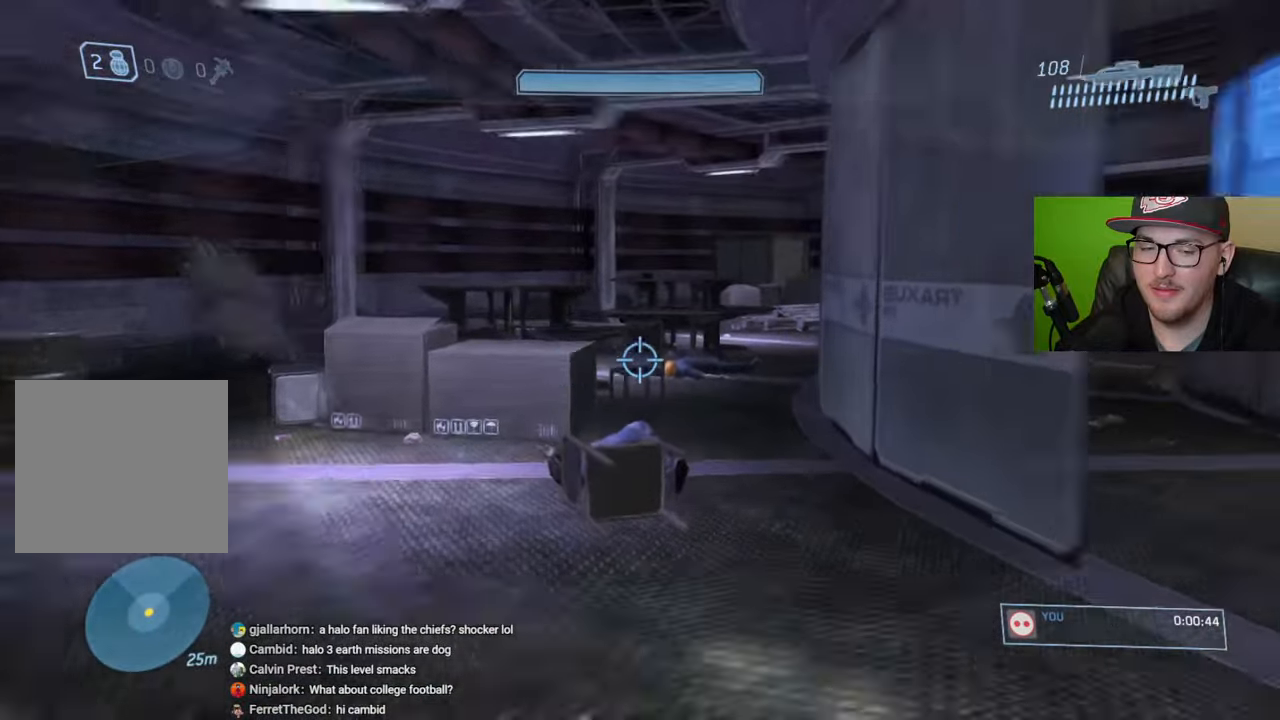
{"buttons": [], "left_stick": "up", "right_stick": "left", "events": [[100, "right_stick", "center"], [500, "right_stick", "left"]]}
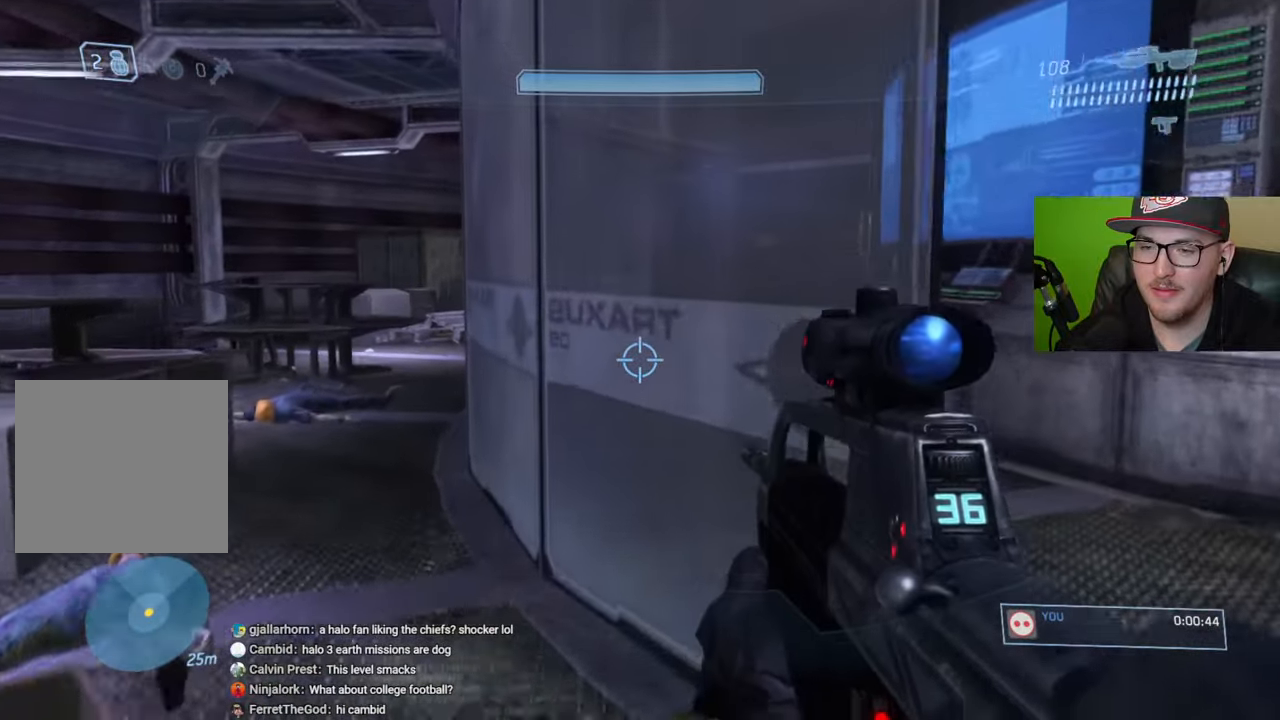
{"buttons": [], "left_stick": "up", "right_stick": "center", "events": [[350, "right_stick", "center"]]}
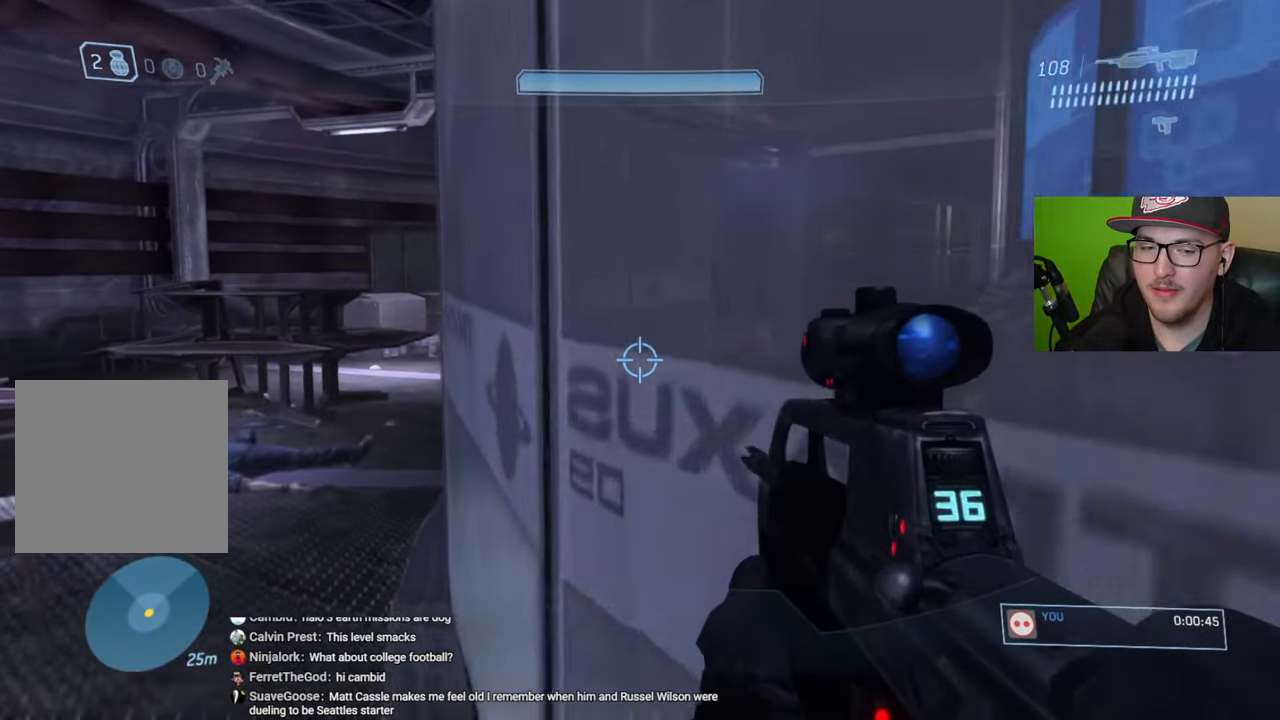
{"buttons": [], "left_stick": "up", "right_stick": "right", "events": [[34, "right_stick", "right"]]}
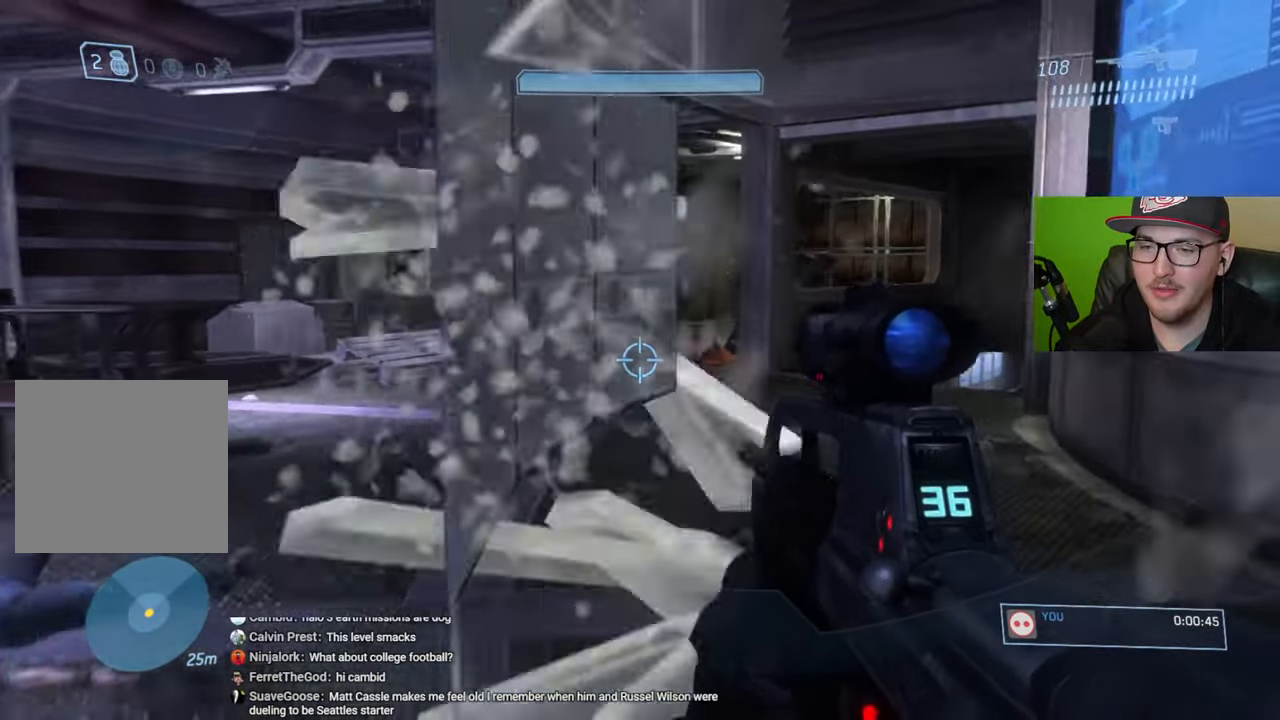
{"buttons": [], "left_stick": "up", "right_stick": "center", "events": [[350, "right_stick", "center"]]}
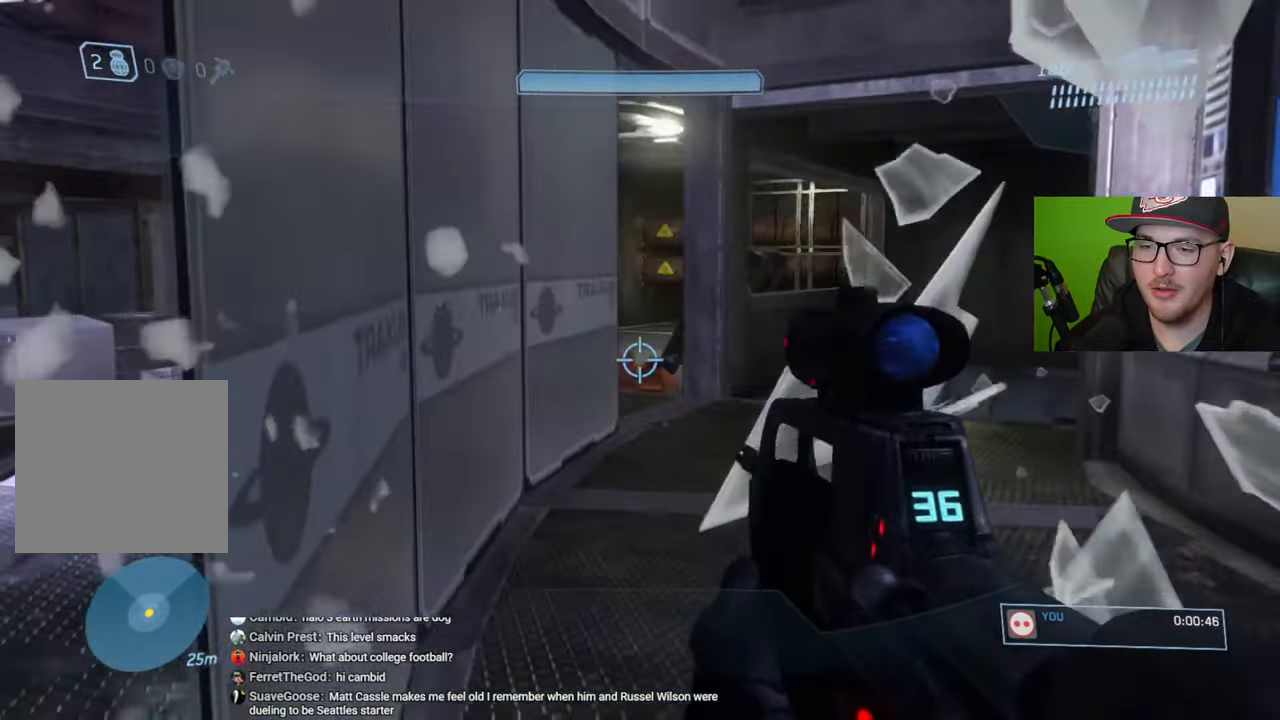
{"buttons": [], "left_stick": "up", "right_stick": "right", "events": [[84, "right_stick", "right"]]}
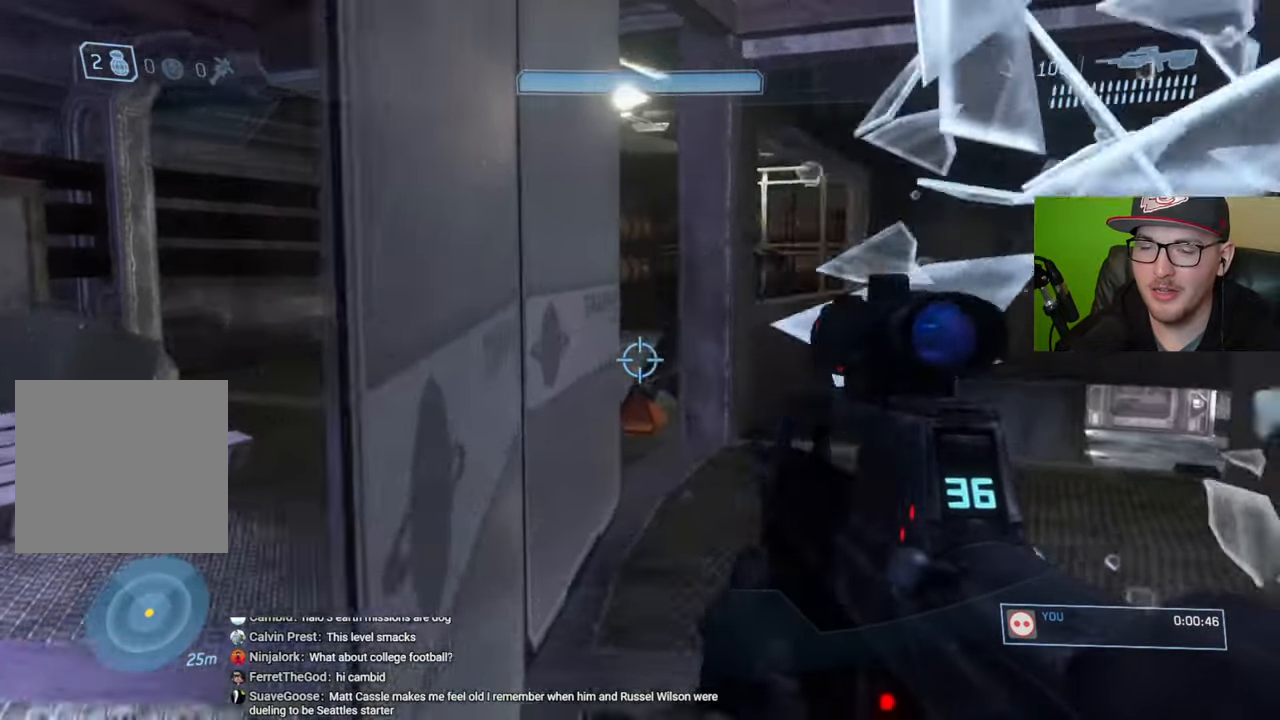
{"buttons": [], "left_stick": "up", "right_stick": "right", "events": [[34, "right_stick", "center"], [167, "right_stick", "right"]]}
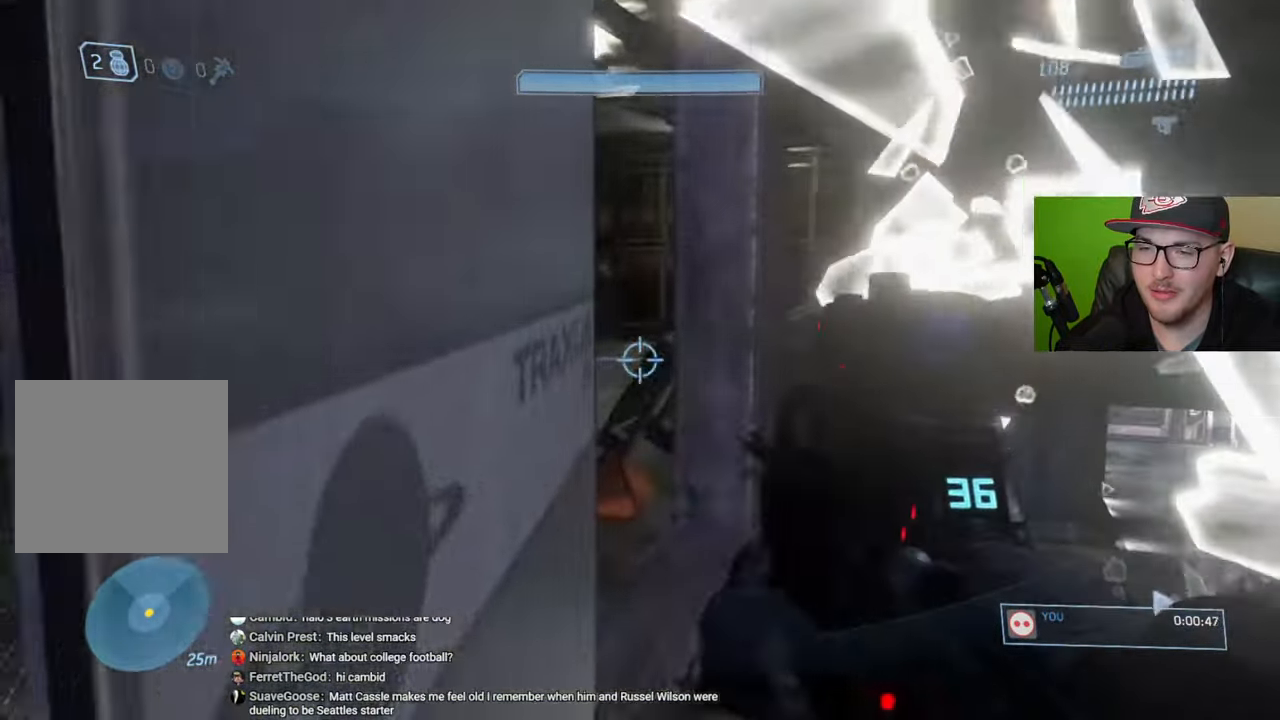
{"buttons": [], "left_stick": "up", "right_stick": "right", "events": []}
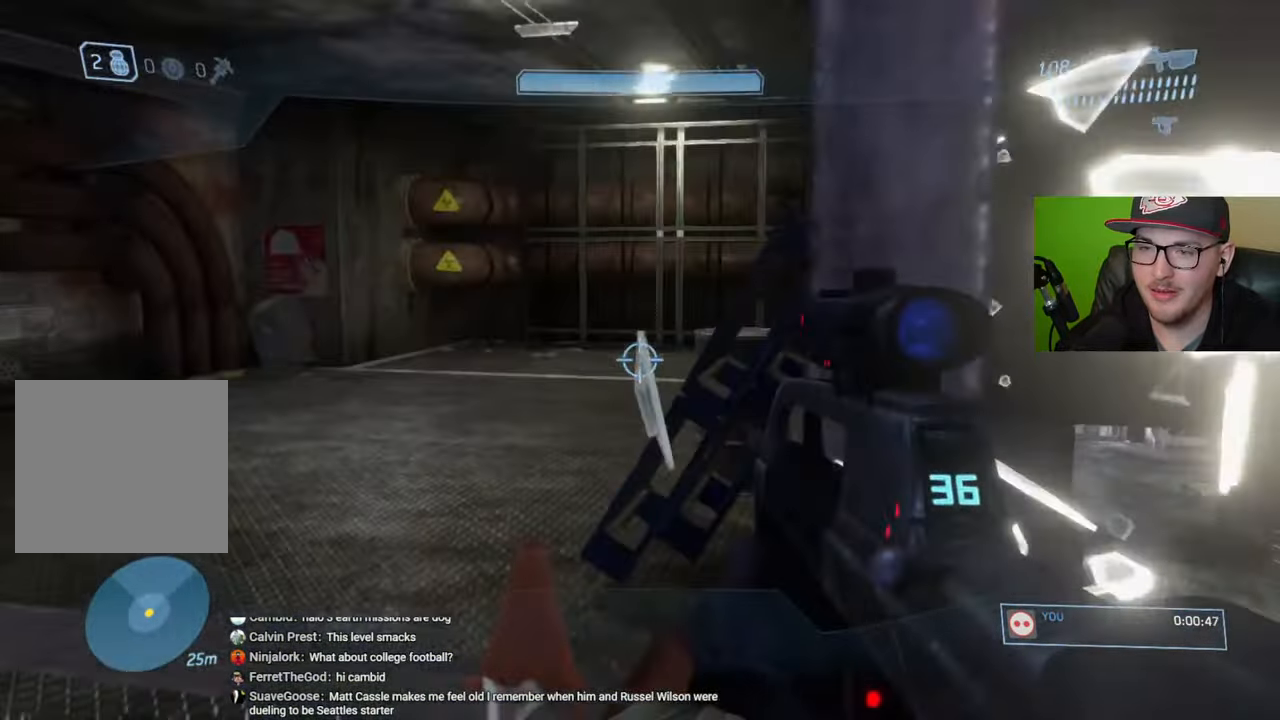
{"buttons": [], "left_stick": "up", "right_stick": "right", "events": []}
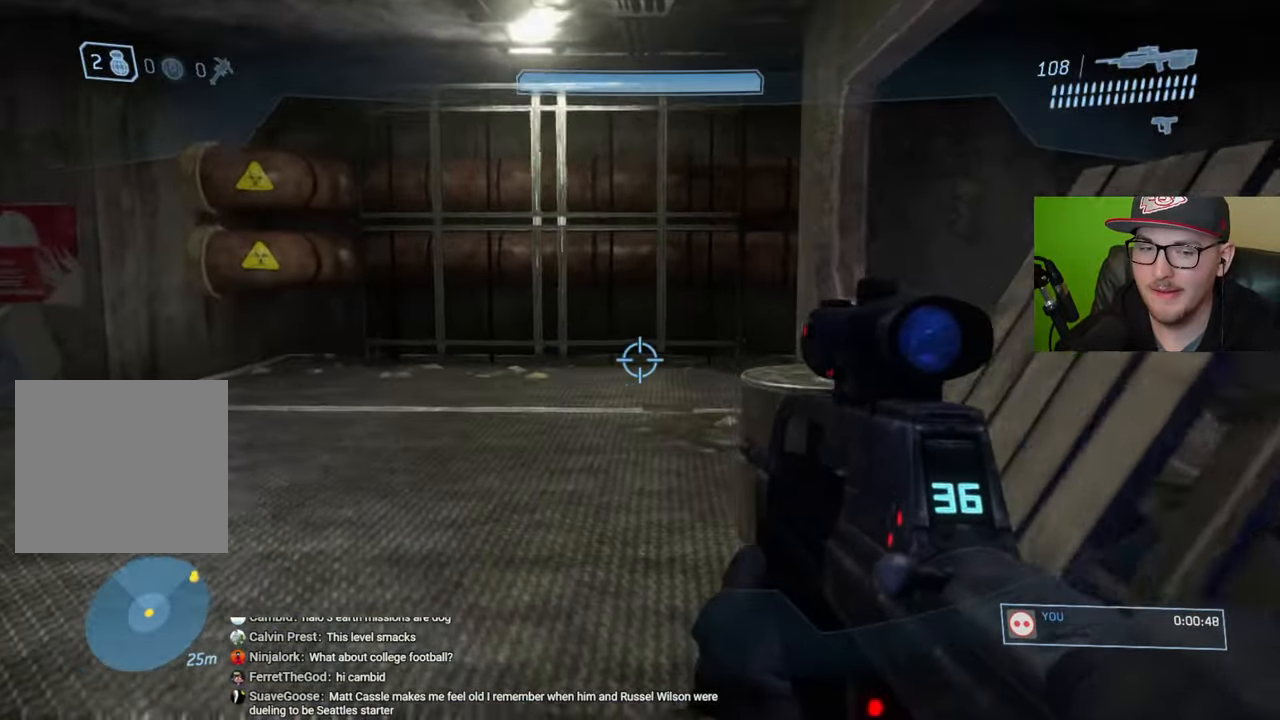
{"buttons": [], "left_stick": "up", "right_stick": "right", "events": []}